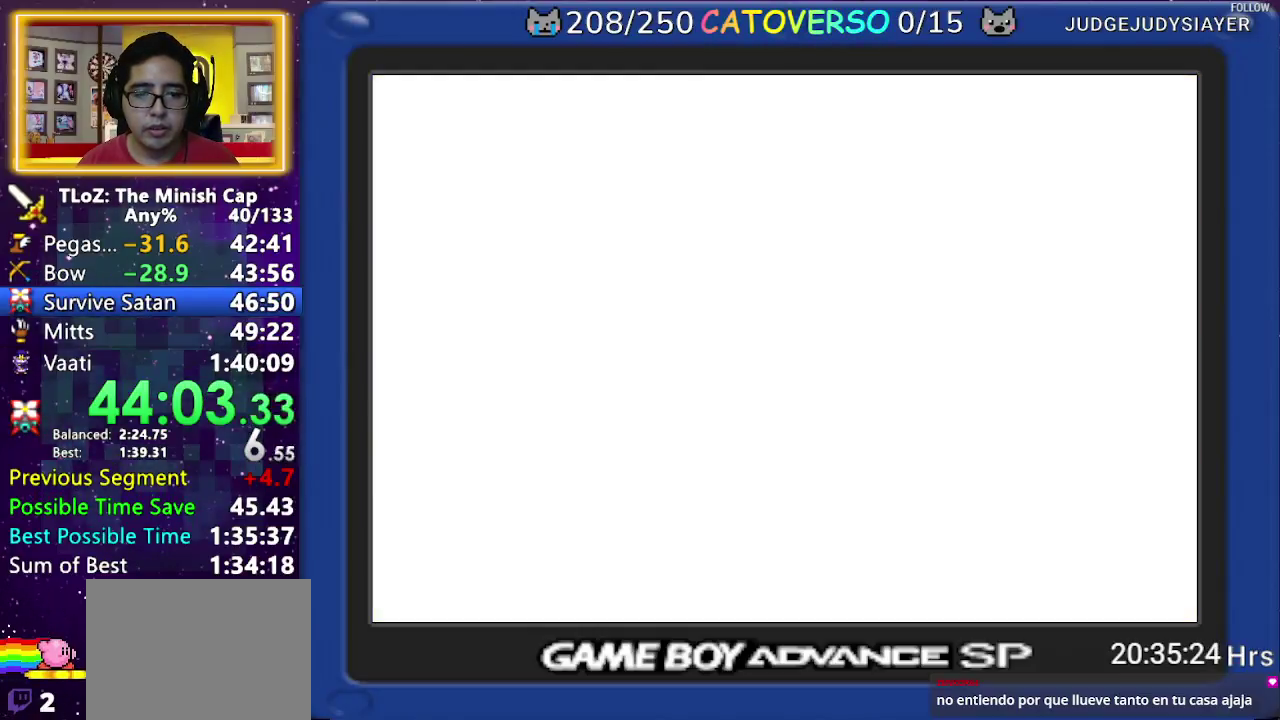
Gameplay with a controller (Nintendo layout); each line is a JSON object with the inputs held at the frame after it. "events" lists button and stick changes between this image and that frame as [ms after this image, input, new state], when the widget could be followed in between. Not read: L3 R3 START.
{"buttons": ["A"], "events": [[50, "A", "down"], [117, "A", "up"], [167, "A", "down"], [383, "A", "up"], [450, "A", "down"]]}
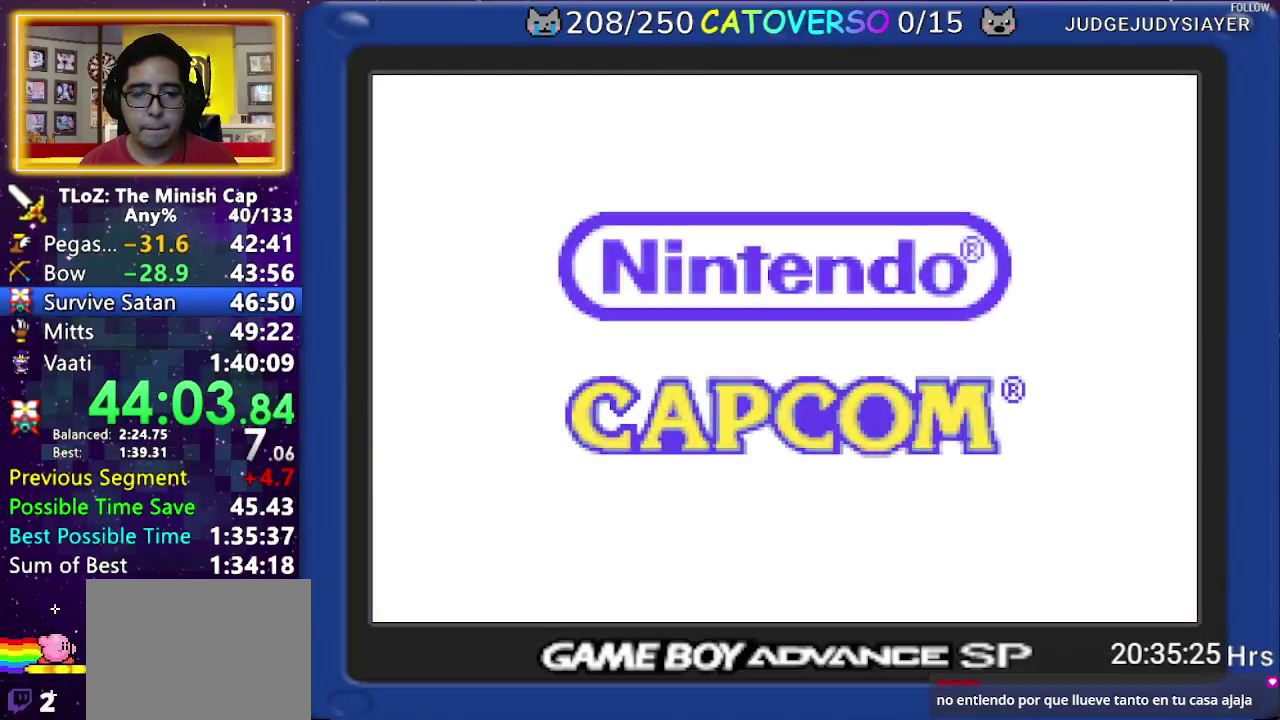
{"buttons": ["A"], "events": [[17, "A", "up"], [67, "A", "down"], [150, "A", "up"], [200, "A", "down"], [283, "A", "up"], [333, "A", "down"], [433, "A", "up"], [483, "A", "down"]]}
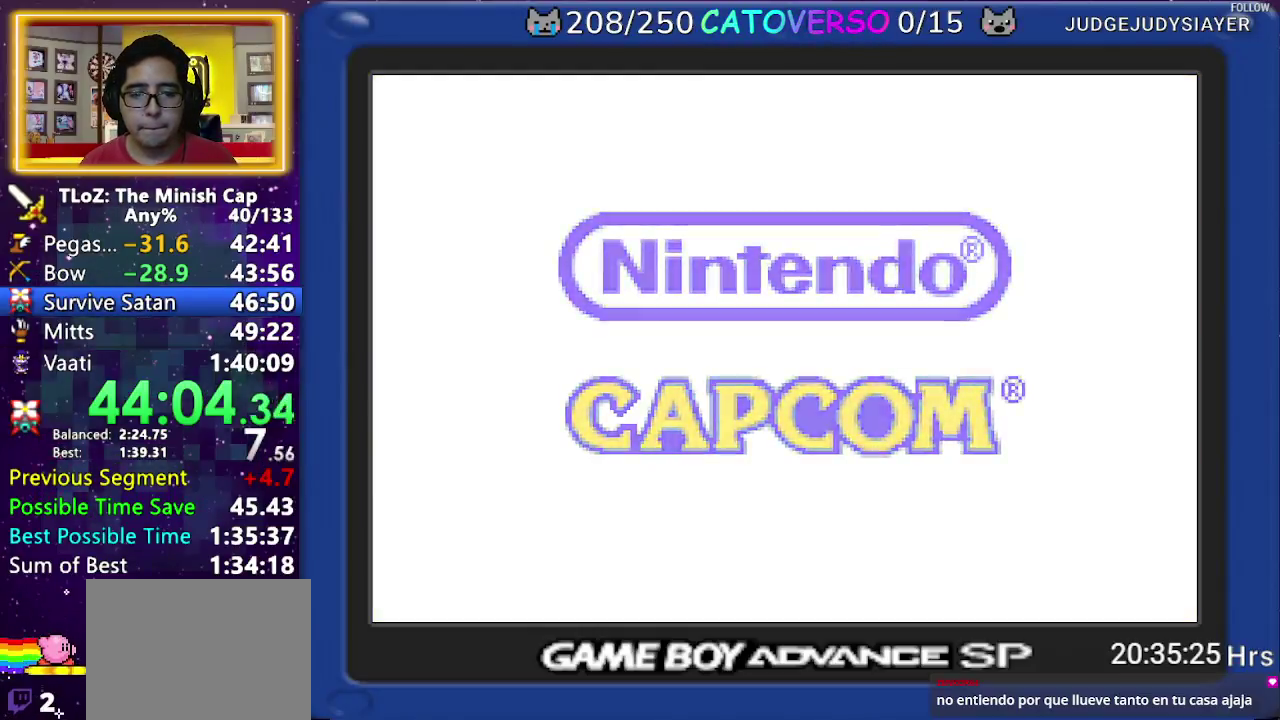
{"buttons": [], "events": [[67, "A", "up"], [117, "A", "down"], [200, "A", "up"], [267, "A", "down"], [350, "A", "up"], [400, "A", "down"], [483, "A", "up"]]}
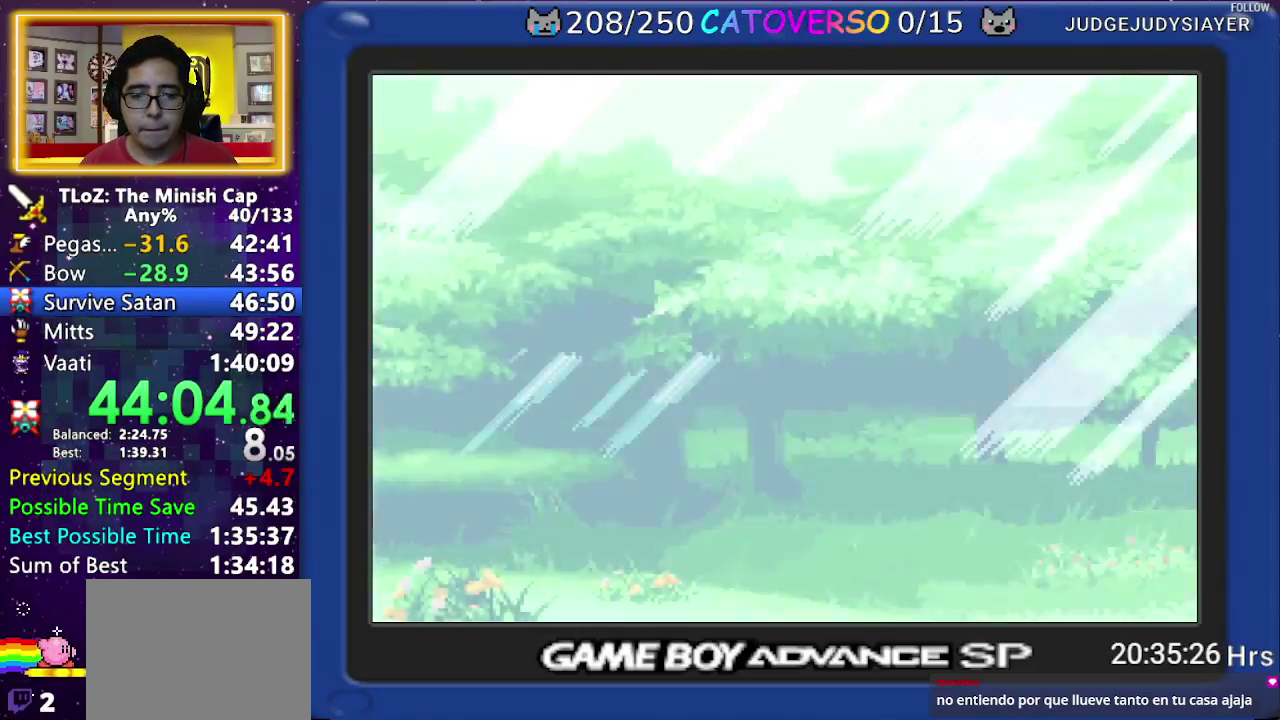
{"buttons": ["A"], "events": [[33, "A", "down"], [117, "A", "up"], [167, "A", "down"], [250, "A", "up"], [317, "A", "down"], [383, "A", "up"], [450, "A", "down"]]}
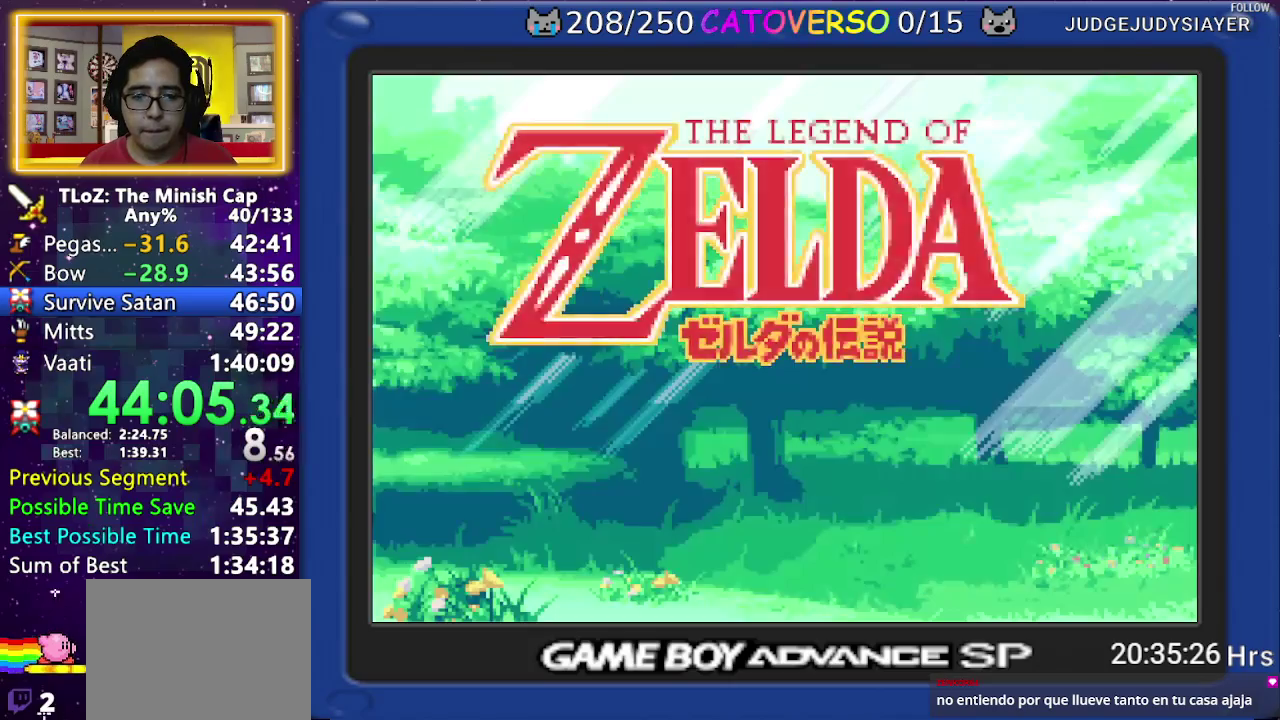
{"buttons": ["A"], "events": [[17, "A", "up"], [67, "A", "down"], [150, "A", "up"], [200, "A", "down"], [433, "A", "up"], [483, "A", "down"]]}